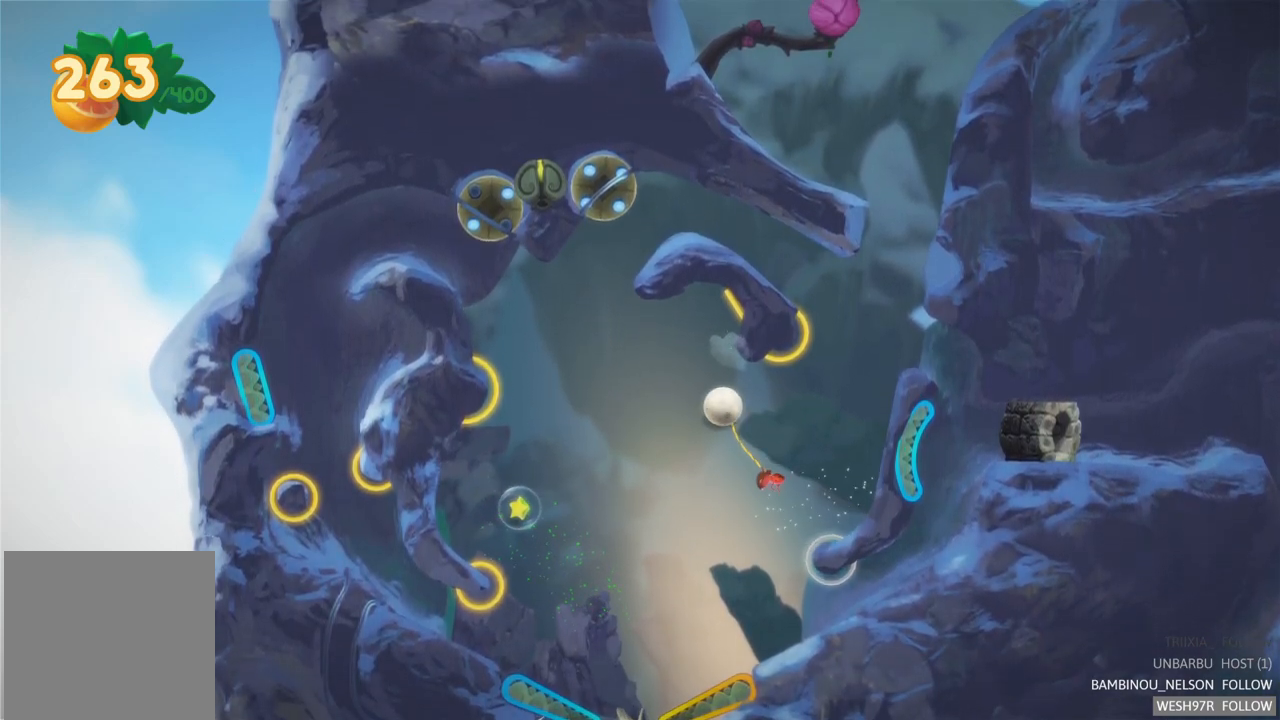
Gameplay with a controller (Xbox layout); each line is a JSON object with the inputs held at the frame after it. "events" lists button and stick changes between this image and that frame as [ms after this image, input, new state], when the widget could be followed in between. Not read: L3 R3.
{"buttons": [], "left_stick": "center", "right_stick": "center", "events": []}
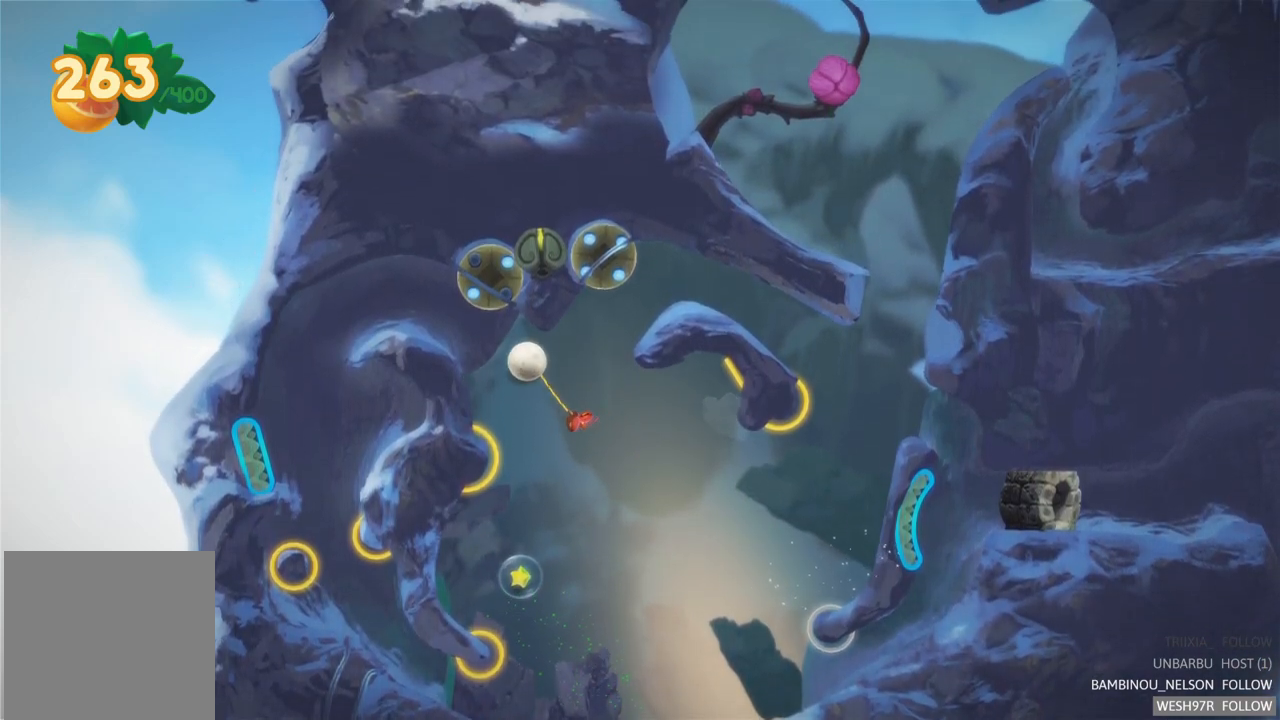
{"buttons": [], "left_stick": "center", "right_stick": "center", "events": []}
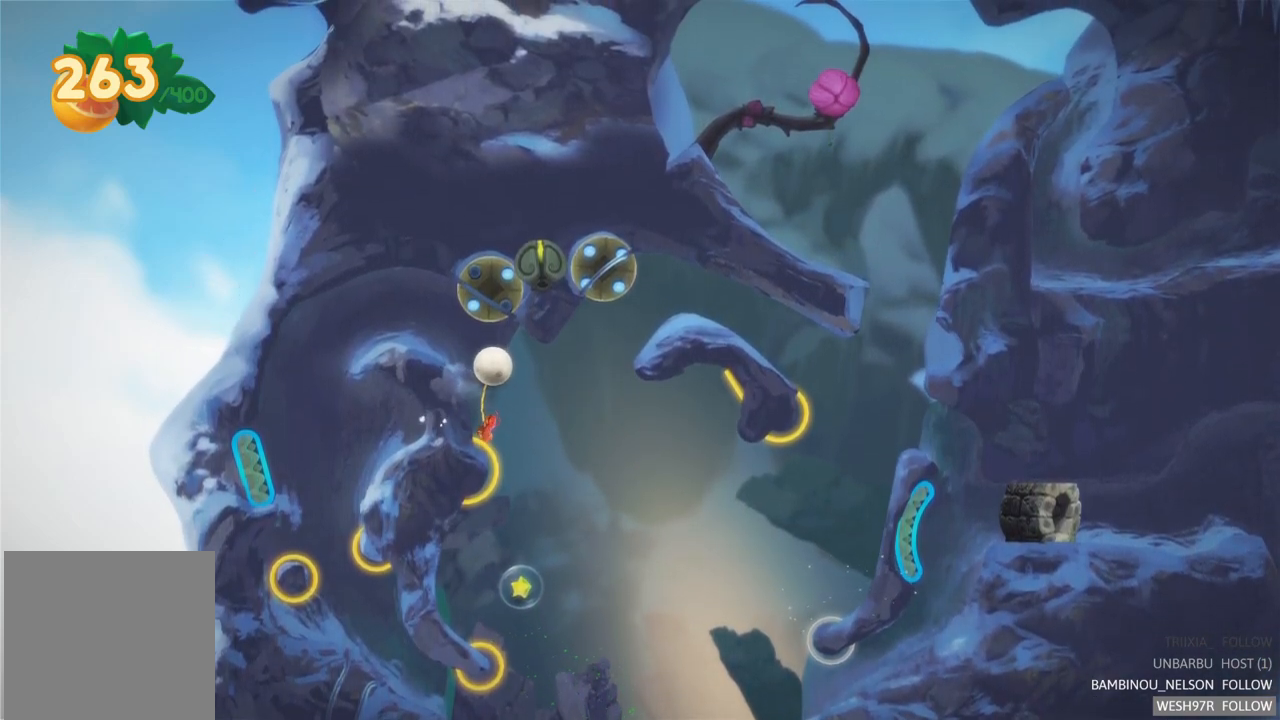
{"buttons": [], "left_stick": "center", "right_stick": "center", "events": []}
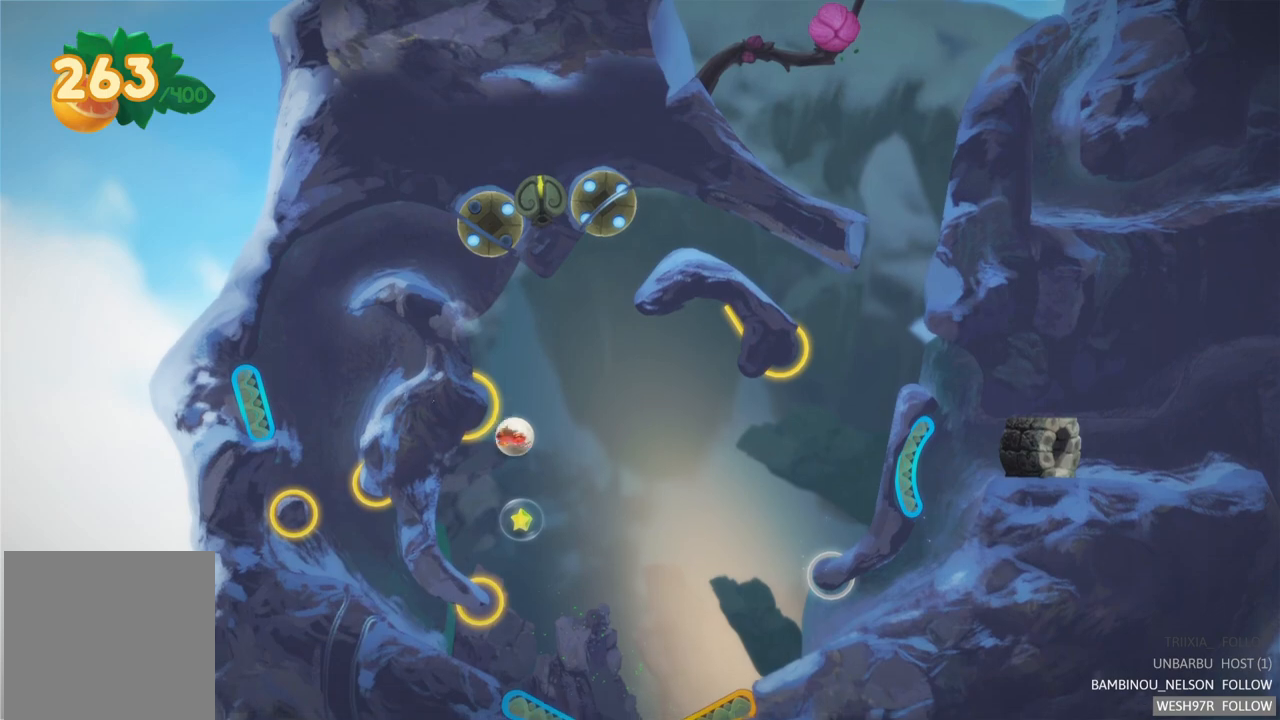
{"buttons": [], "left_stick": "center", "right_stick": "center", "events": []}
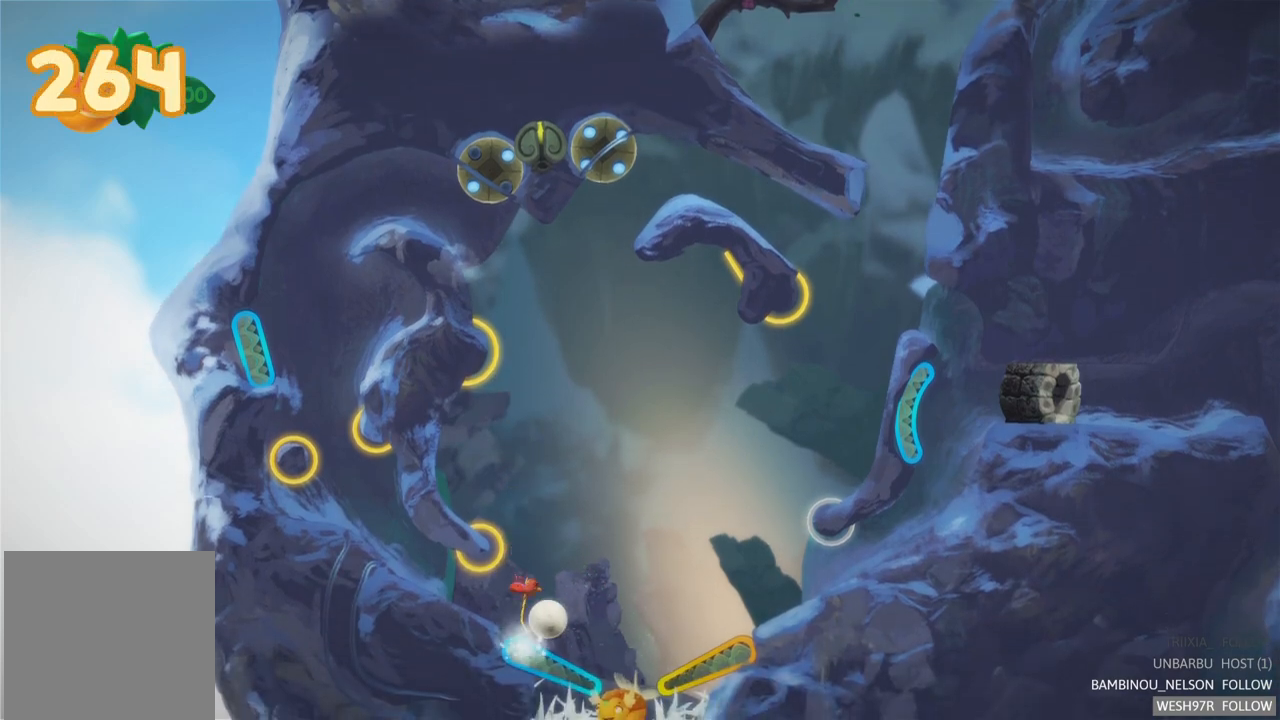
{"buttons": ["L2"], "left_stick": "center", "right_stick": "center", "events": [[267, "L2", "down"]]}
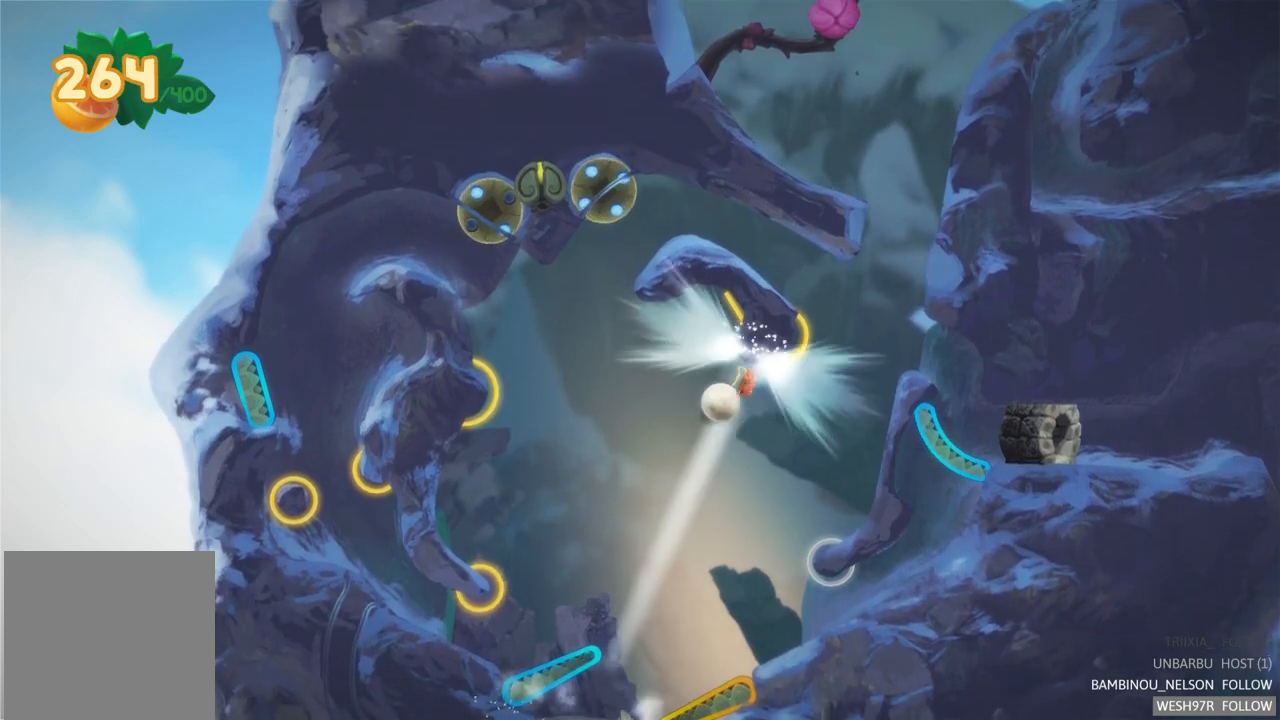
{"buttons": [], "left_stick": "center", "right_stick": "center", "events": [[117, "L2", "up"]]}
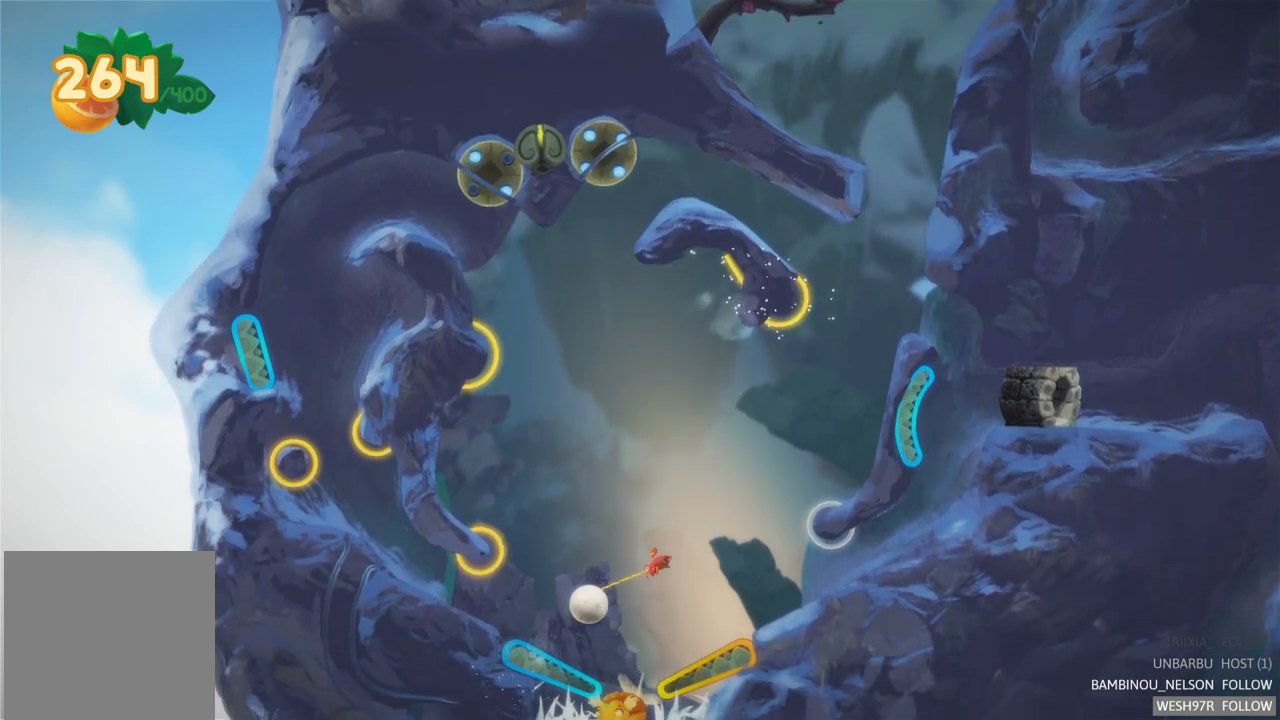
{"buttons": ["L2"], "left_stick": "center", "right_stick": "center", "events": [[350, "L2", "down"]]}
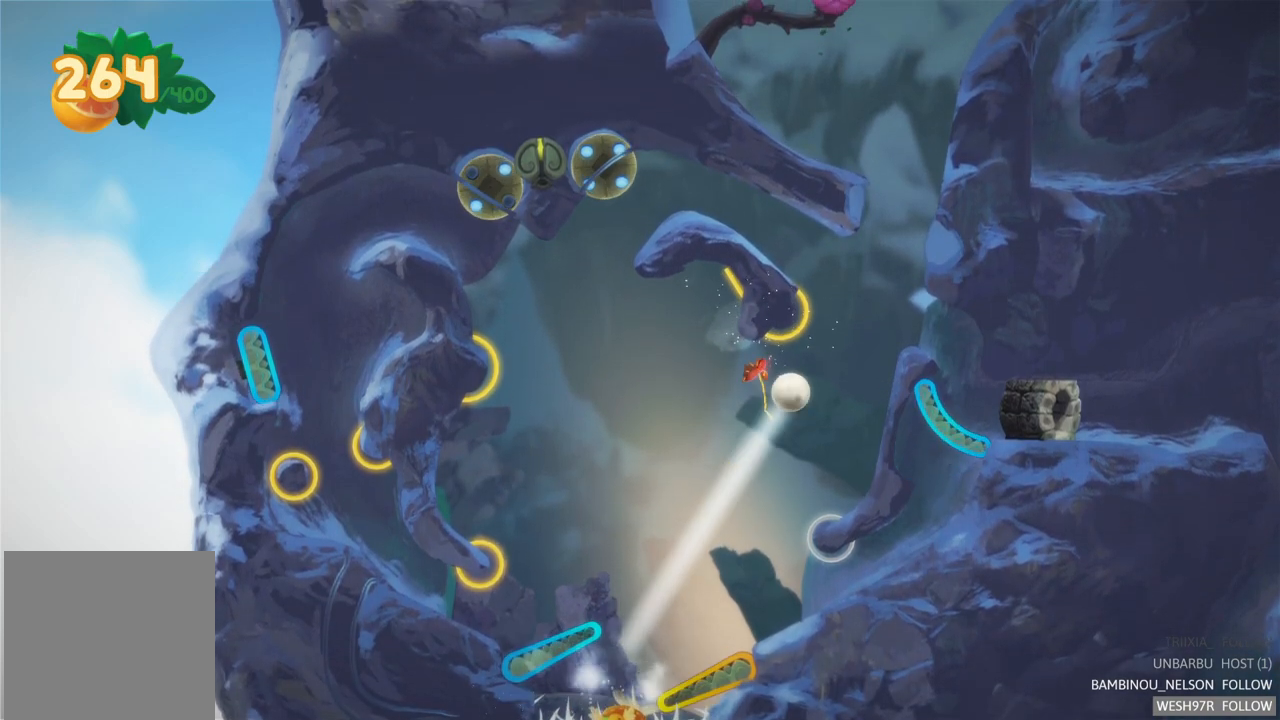
{"buttons": [], "left_stick": "center", "right_stick": "center", "events": [[200, "L2", "up"]]}
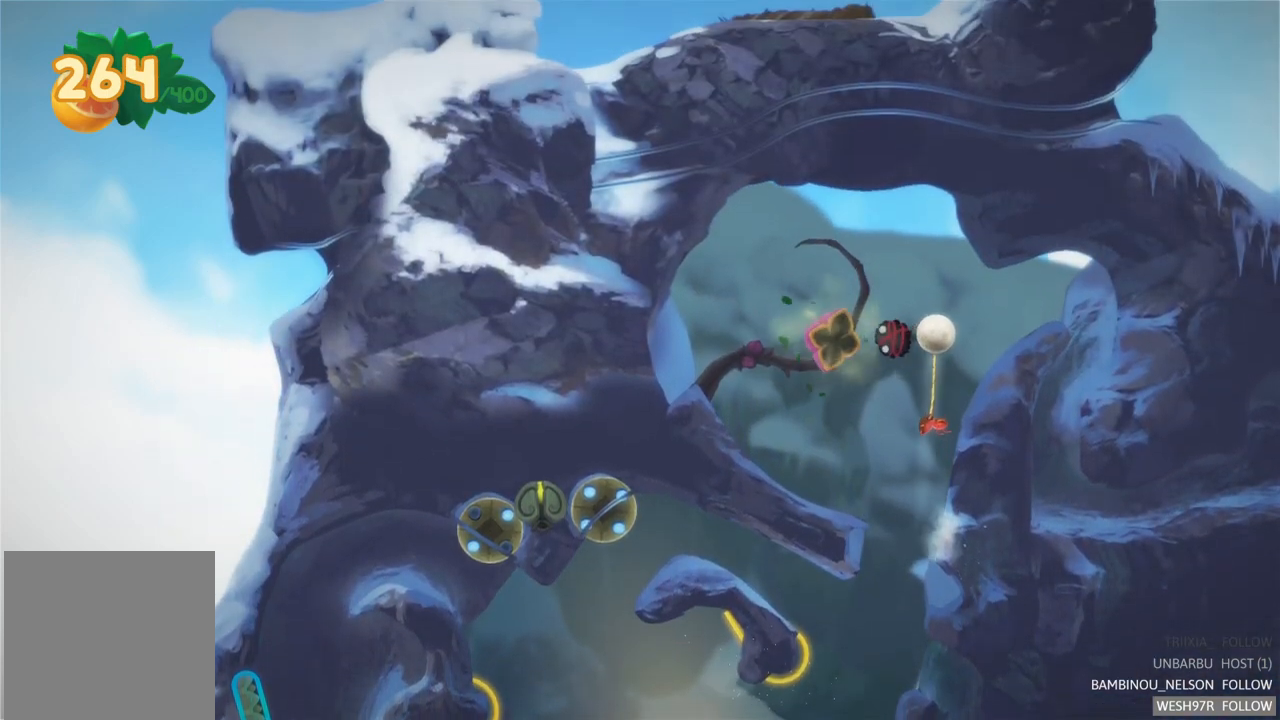
{"buttons": ["L2"], "left_stick": "center", "right_stick": "center", "events": [[183, "L2", "down"]]}
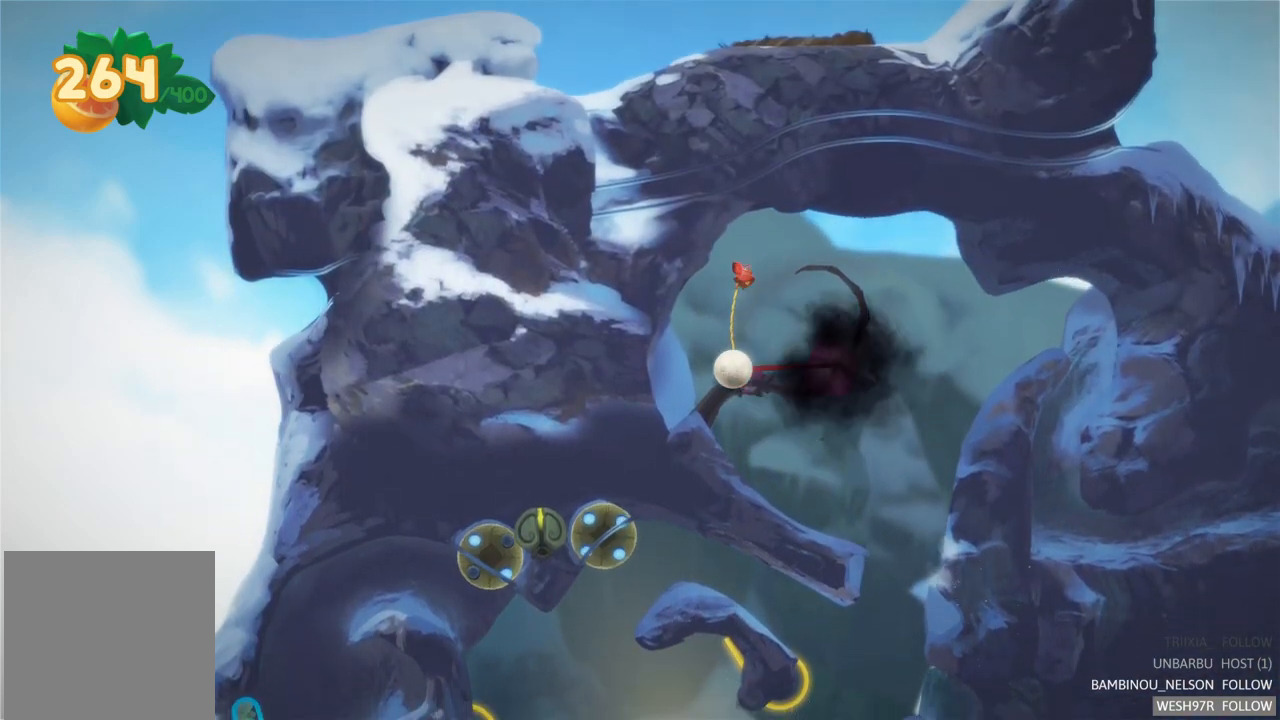
{"buttons": [], "left_stick": "center", "right_stick": "center", "events": [[333, "L2", "up"]]}
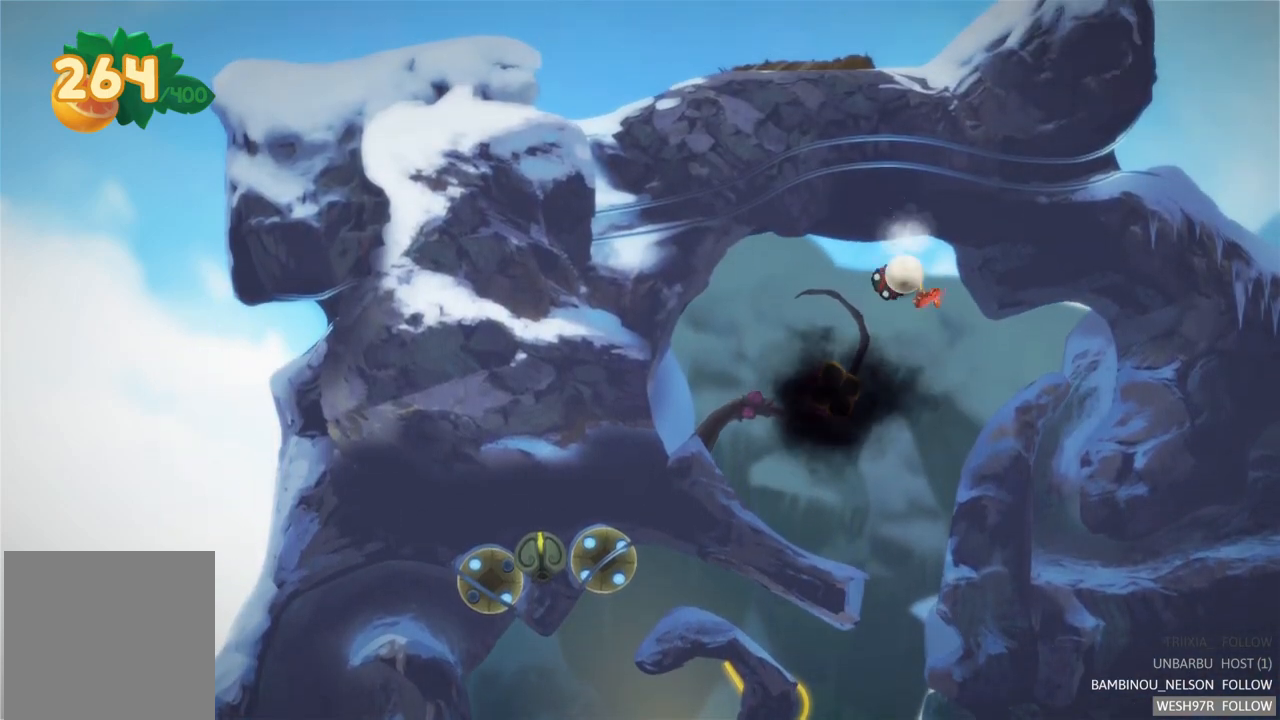
{"buttons": ["L2"], "left_stick": "center", "right_stick": "center", "events": [[417, "L2", "down"]]}
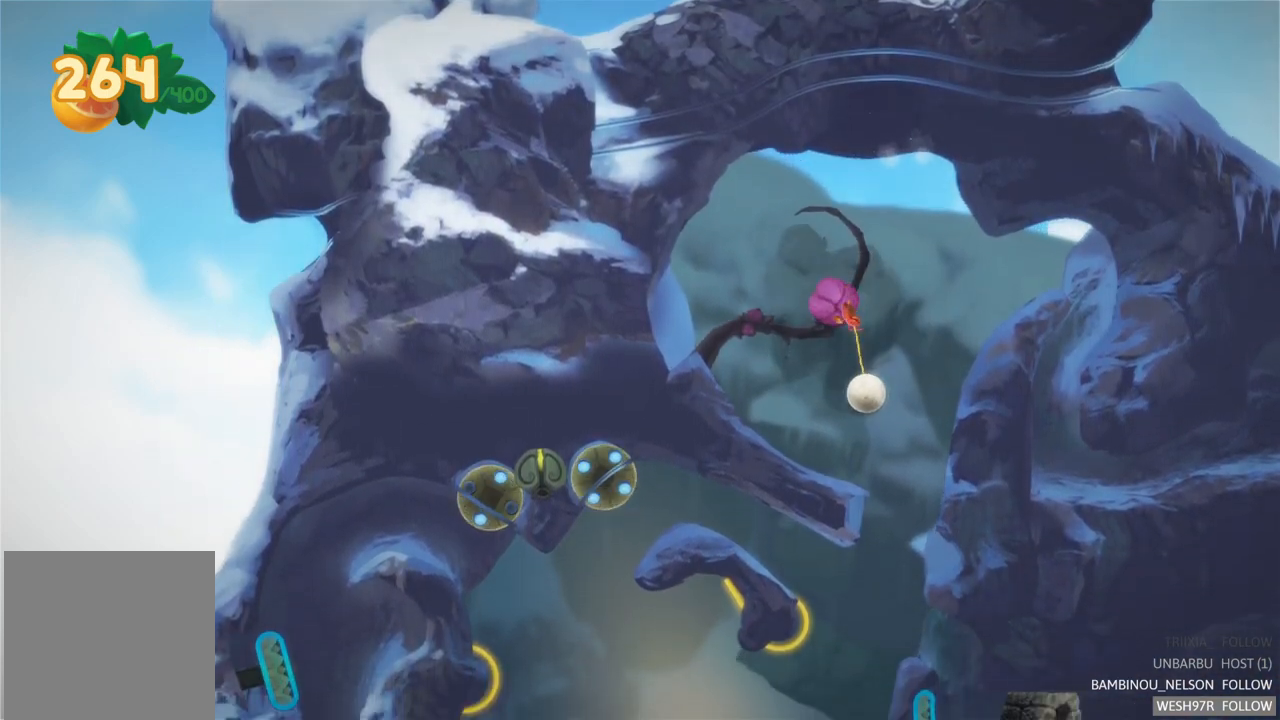
{"buttons": [], "left_stick": "center", "right_stick": "center", "events": [[317, "L2", "up"]]}
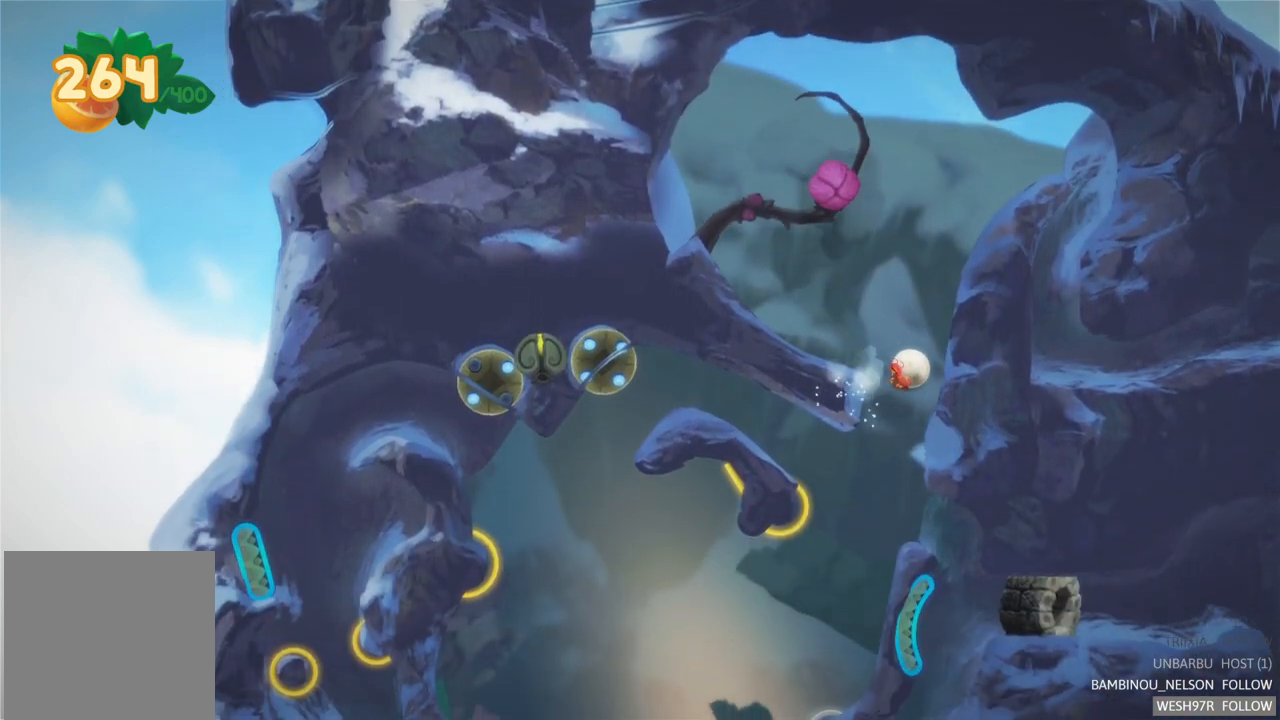
{"buttons": [], "left_stick": "left", "right_stick": "center", "events": [[83, "left_stick", "left"]]}
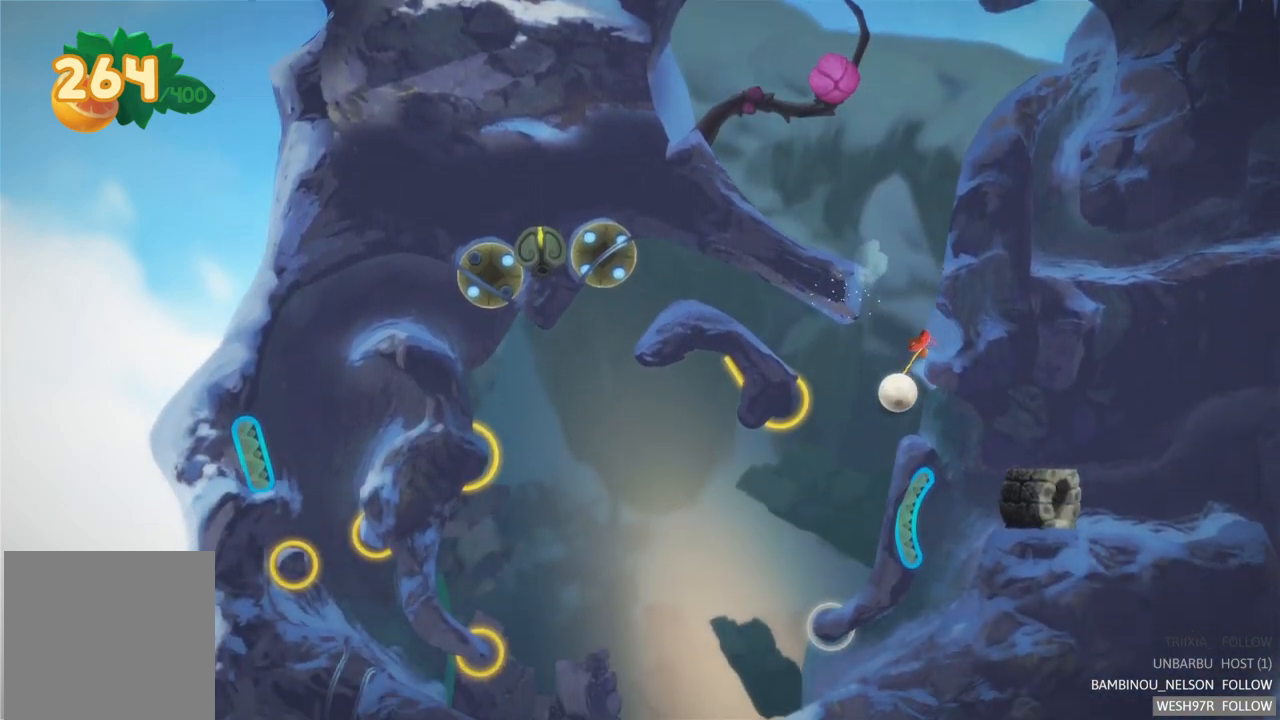
{"buttons": [], "left_stick": "up-left", "right_stick": "center", "events": [[500, "left_stick", "up-left"]]}
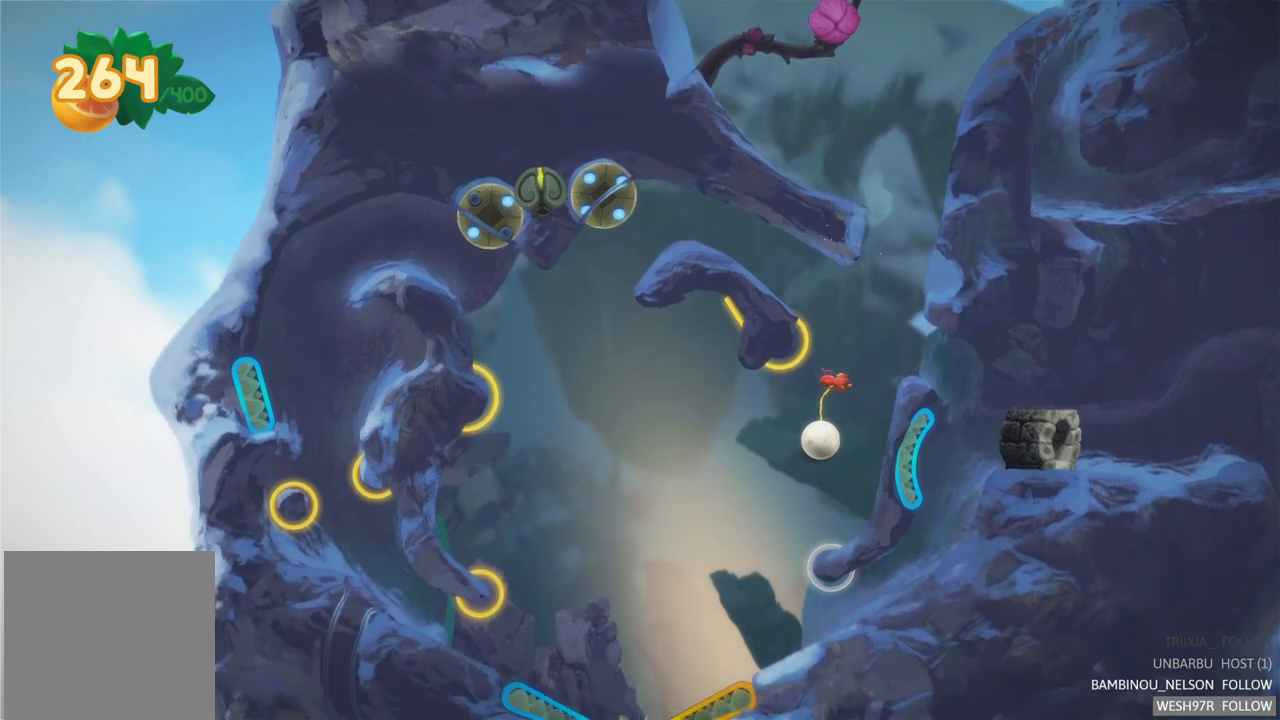
{"buttons": [], "left_stick": "center", "right_stick": "center", "events": [[133, "left_stick", "center"]]}
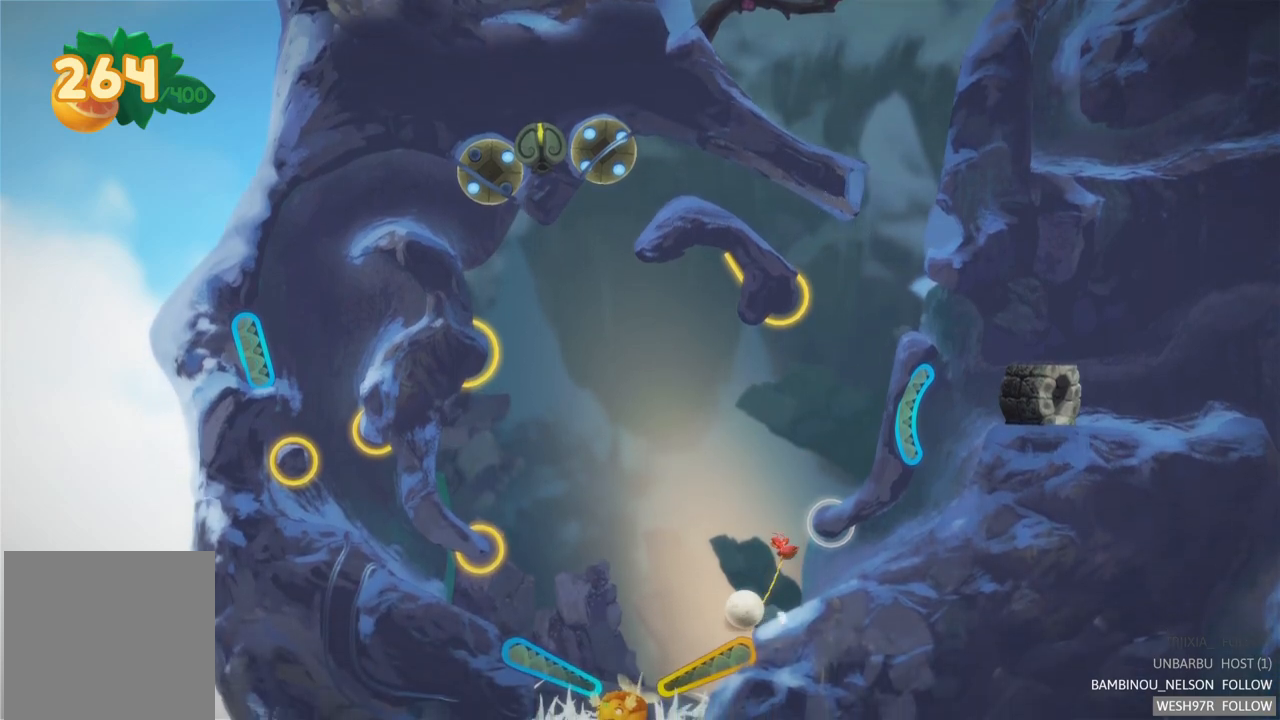
{"buttons": [], "left_stick": "center", "right_stick": "center", "events": [[17, "R2", "down"], [450, "R2", "up"]]}
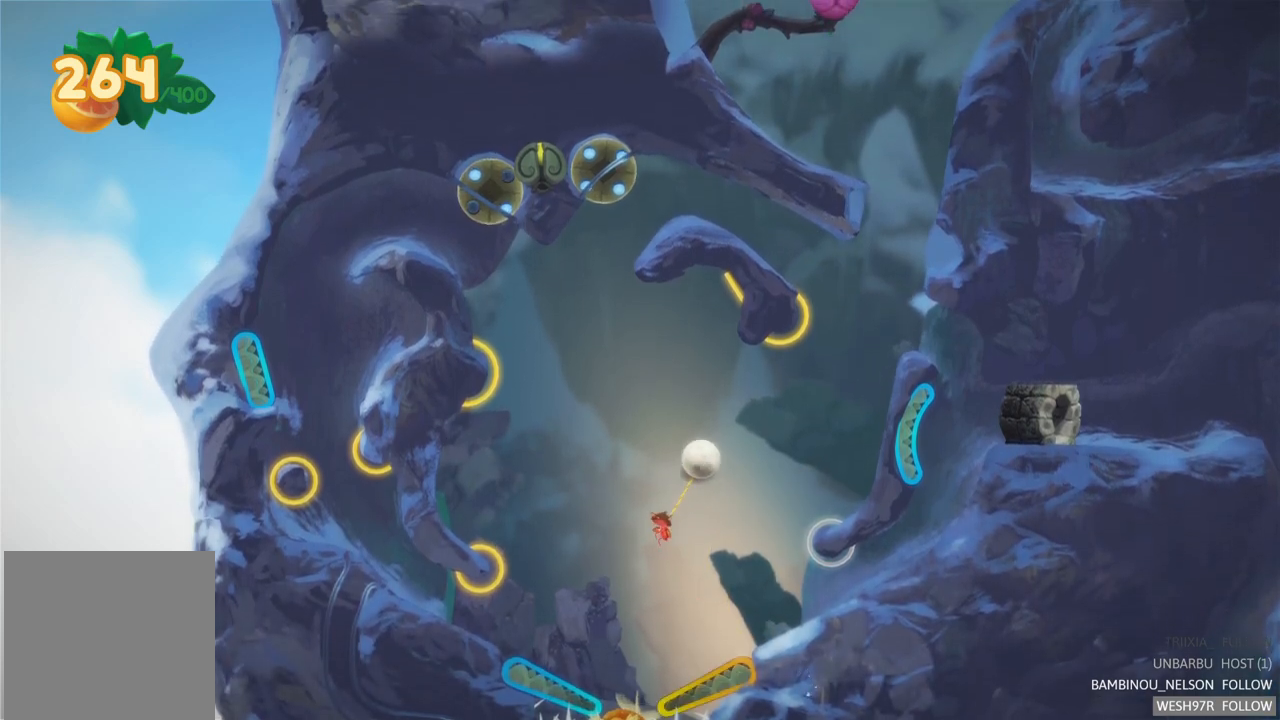
{"buttons": [], "left_stick": "center", "right_stick": "center", "events": []}
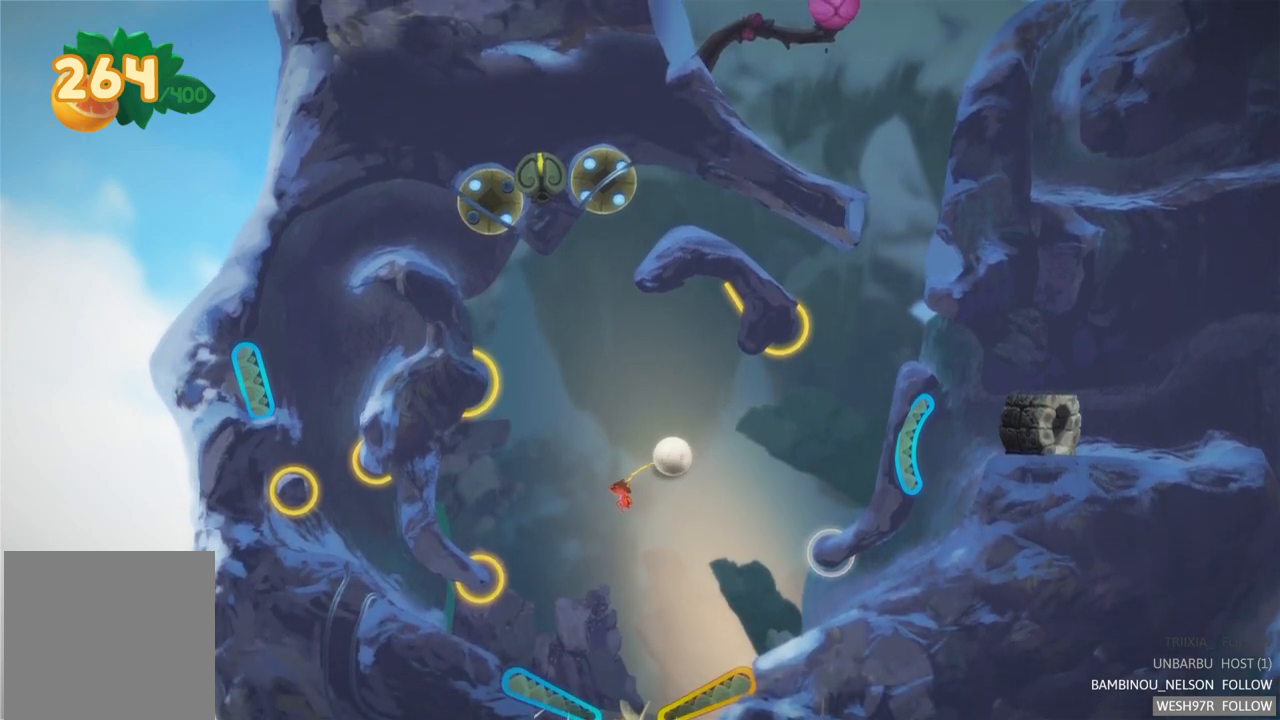
{"buttons": [], "left_stick": "center", "right_stick": "center", "events": []}
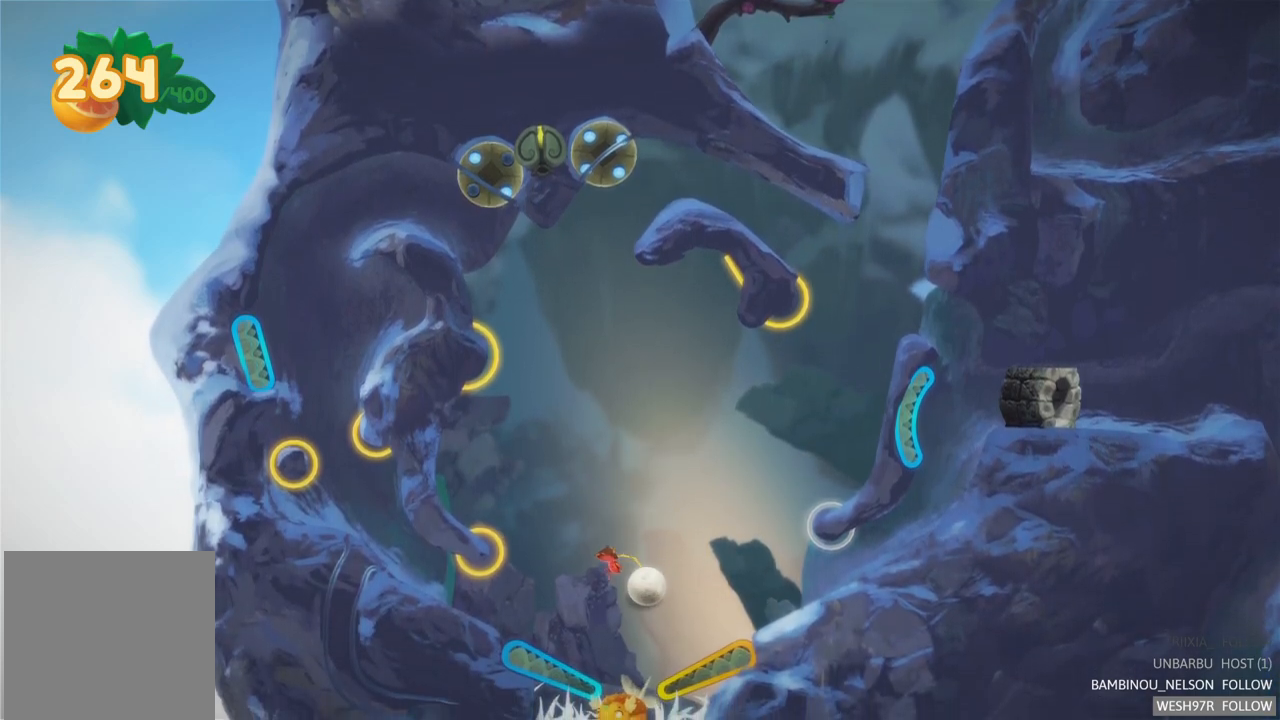
{"buttons": [], "left_stick": "center", "right_stick": "center", "events": [[50, "R2", "down"], [83, "L2", "down"], [467, "L2", "up"], [467, "R2", "up"]]}
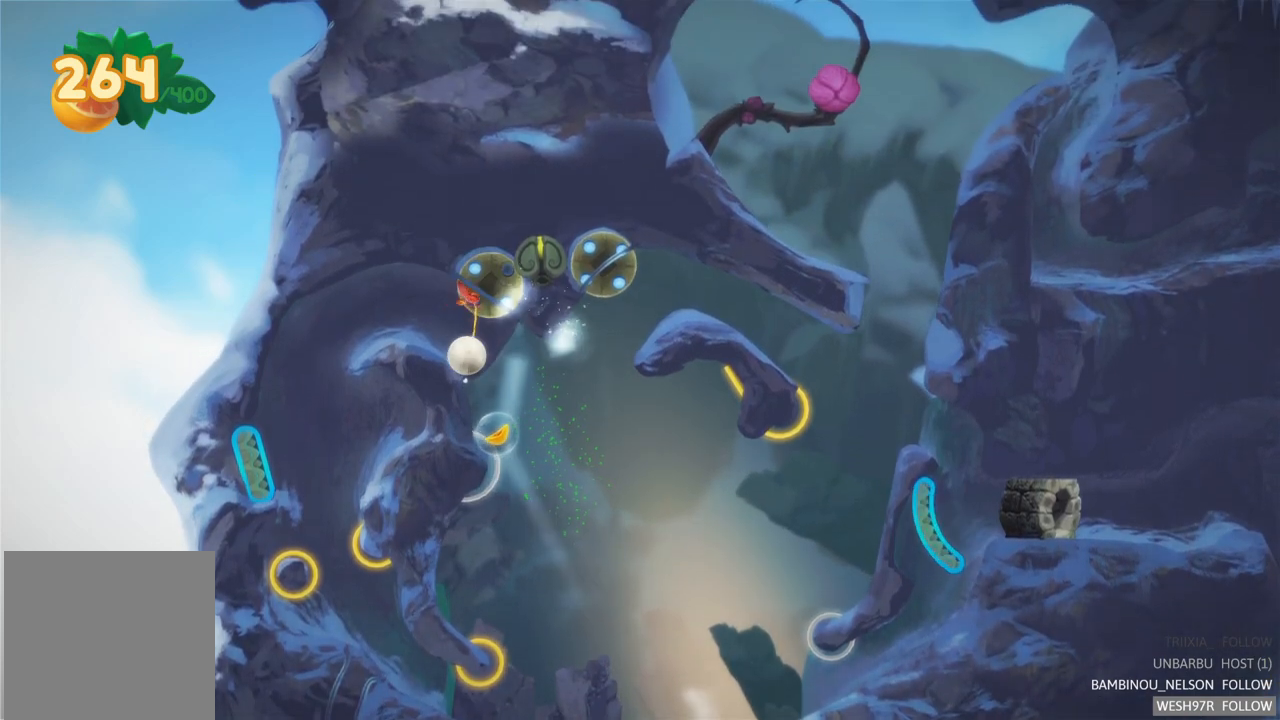
{"buttons": [], "left_stick": "center", "right_stick": "center", "events": []}
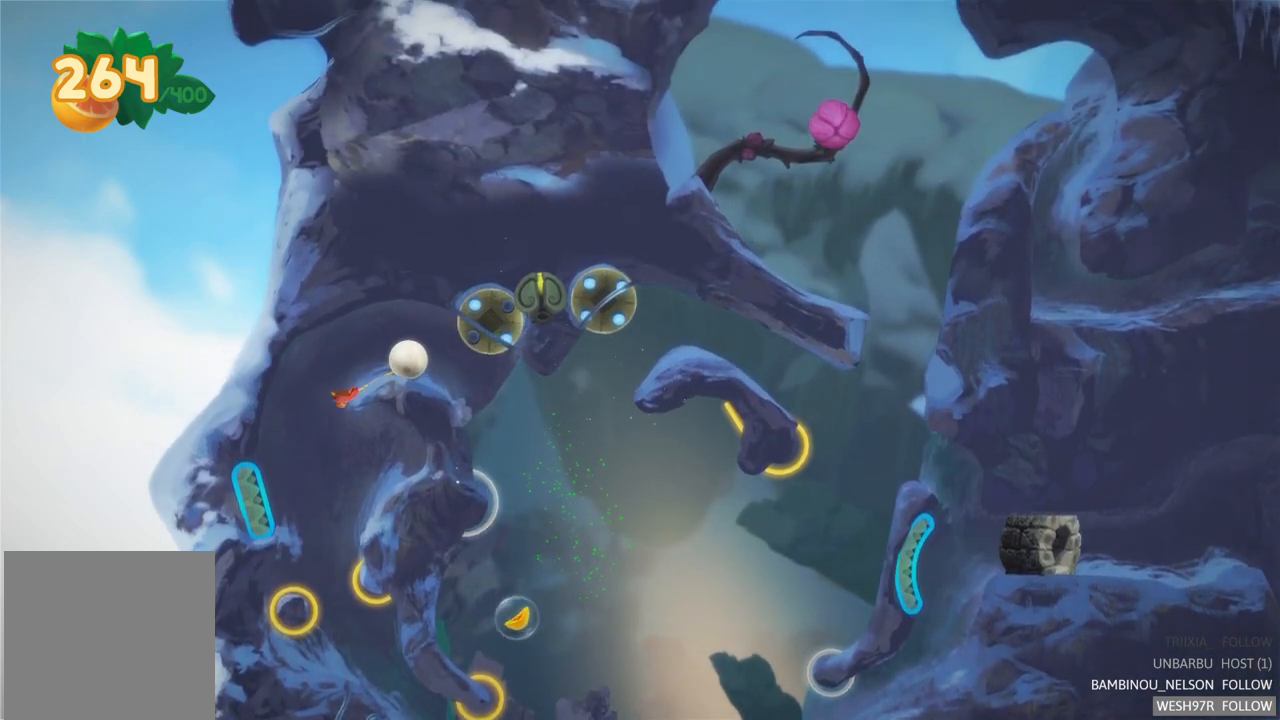
{"buttons": [], "left_stick": "center", "right_stick": "center", "events": []}
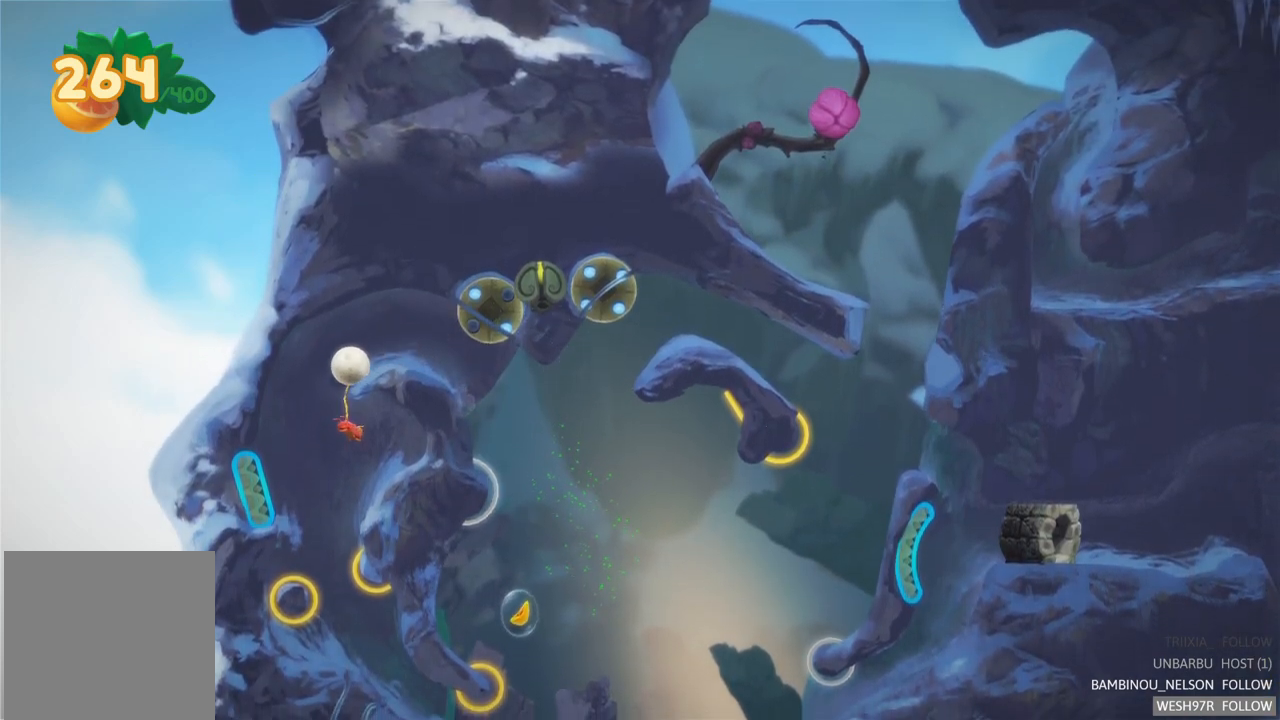
{"buttons": [], "left_stick": "center", "right_stick": "center", "events": []}
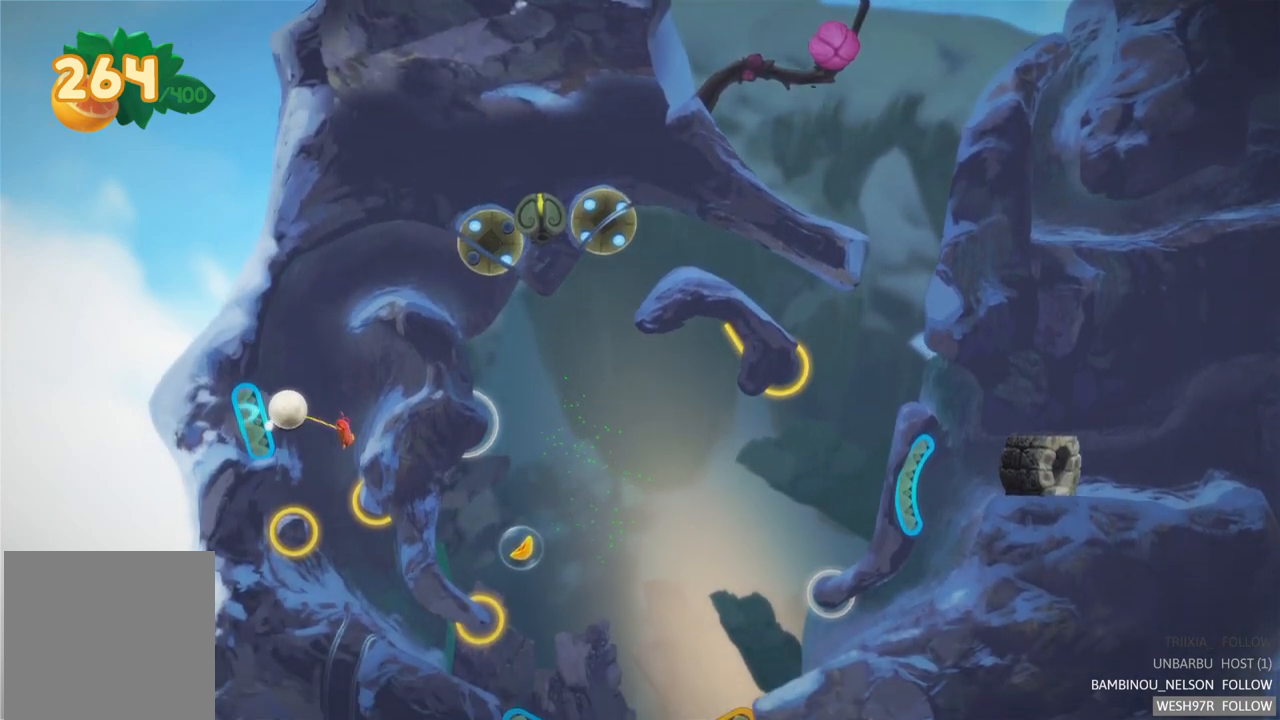
{"buttons": [], "left_stick": "center", "right_stick": "center", "events": []}
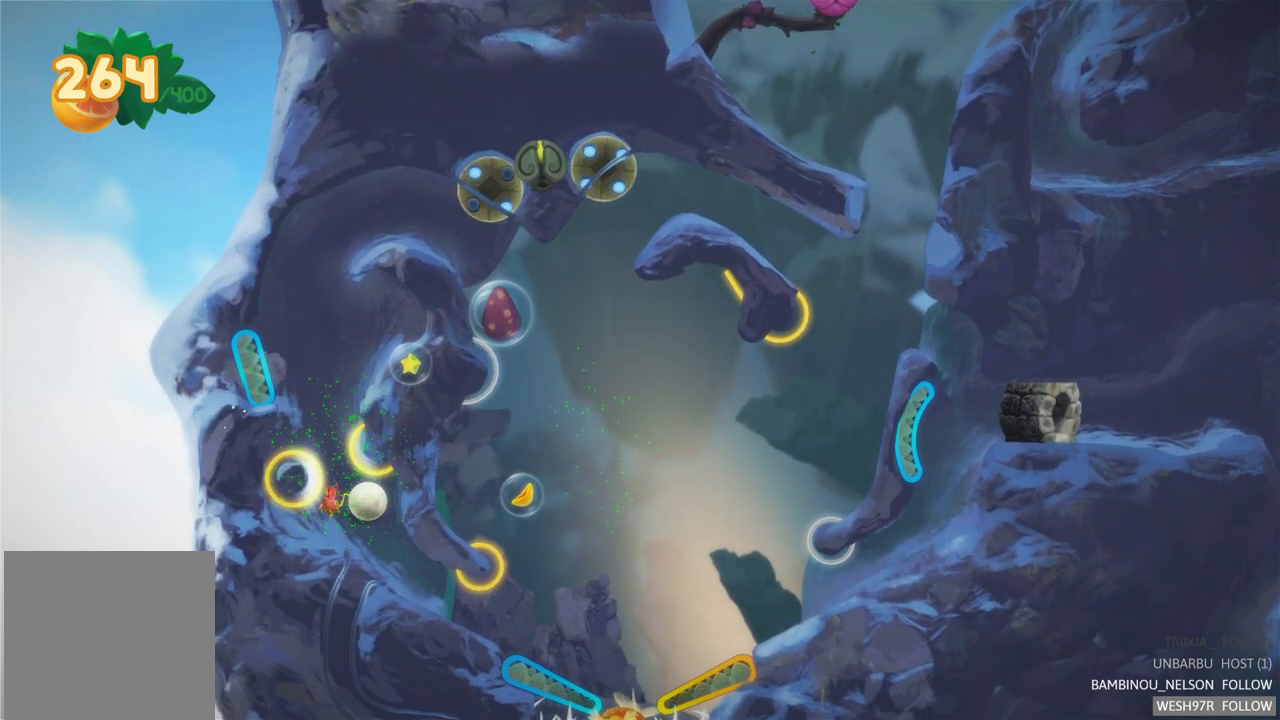
{"buttons": [], "left_stick": "center", "right_stick": "center", "events": []}
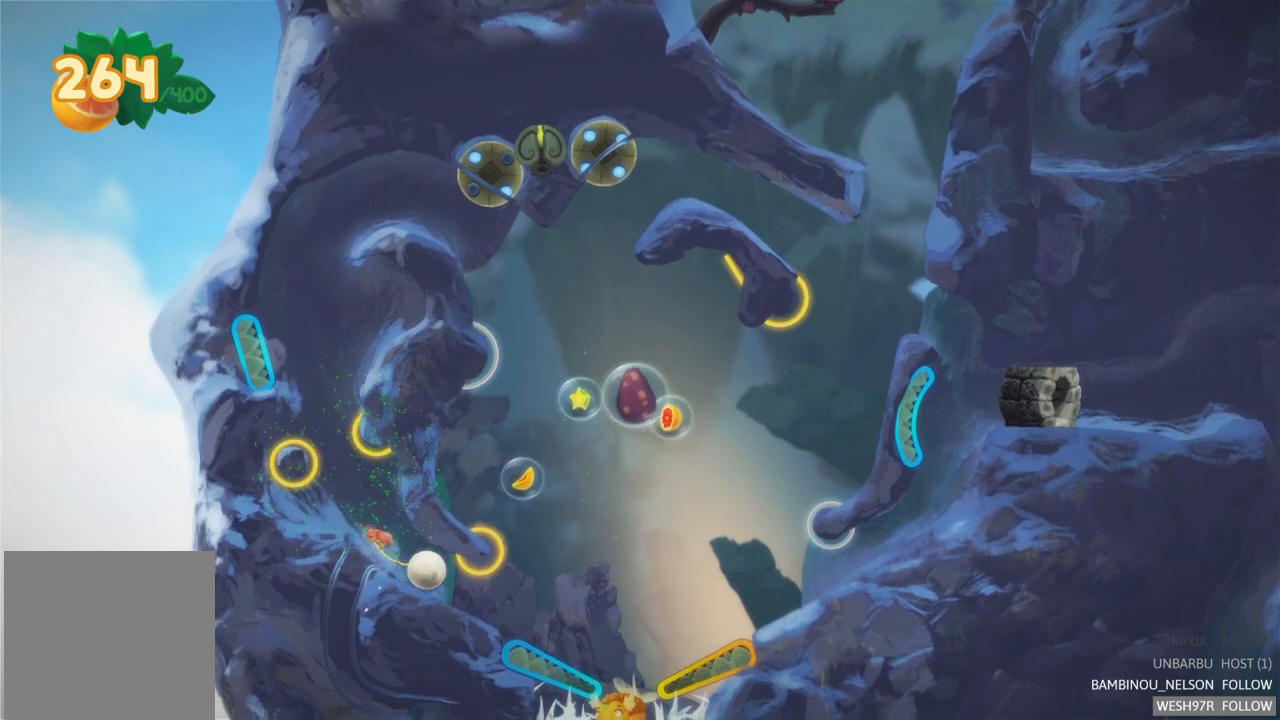
{"buttons": [], "left_stick": "center", "right_stick": "center", "events": []}
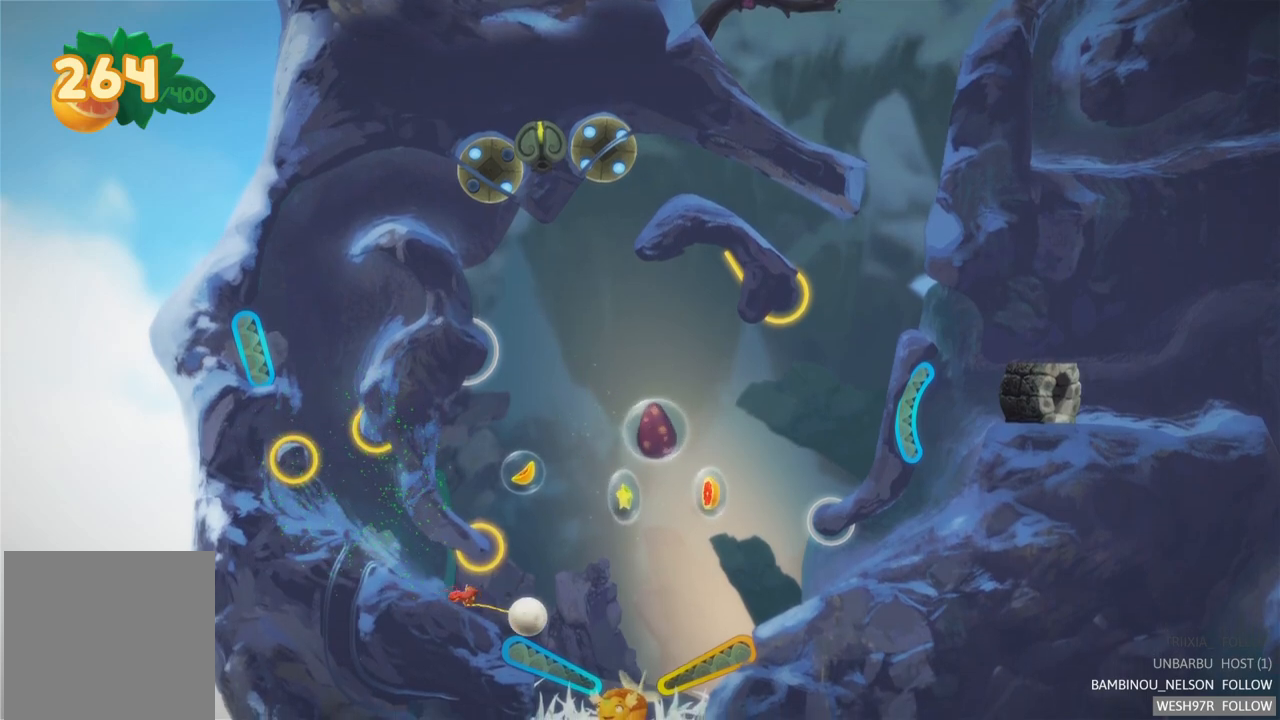
{"buttons": [], "left_stick": "center", "right_stick": "center", "events": [[83, "L2", "down"], [233, "L2", "up"]]}